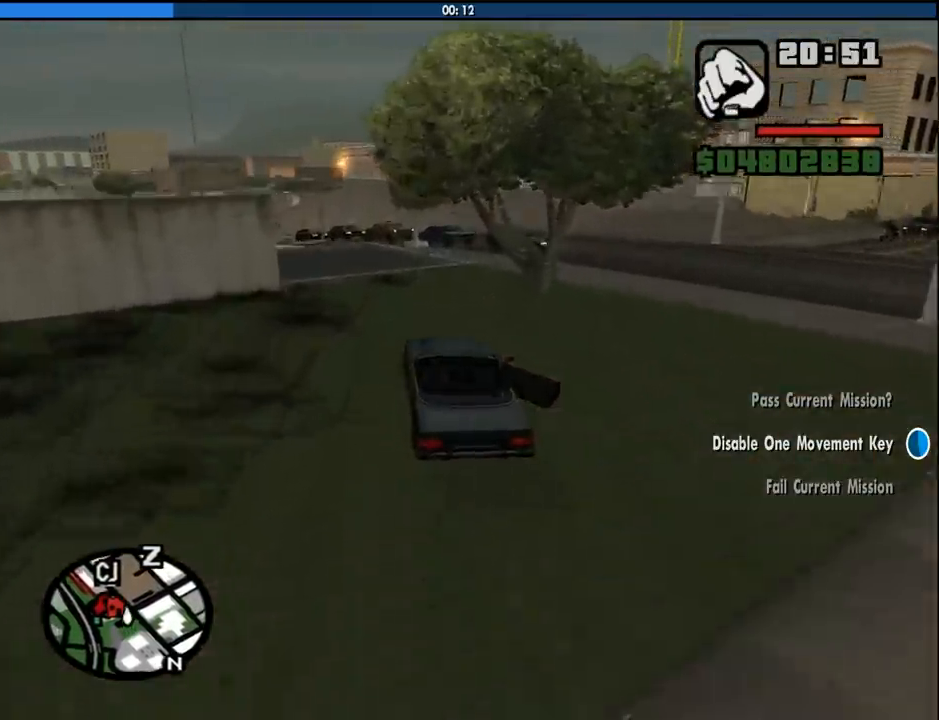
Gameplay with keyboard and mouse; each line is a JSON object with the keys and mouse buttons held at the frame after it. "events" lists presses ("down") and releases ("up") of "1", "2", "3", "4", "5", "6", "8", "a", "alt", "c", "ctrl", "d", "down", "e", "escape", "f", "f1", "f2", "f3", "g", "h", "left", "num2", "q", "r", "right", "s", "shift", "space", "tab", "up", "v", "w", "x", "z", "mouse_left", "mouse_middle", "mouse_right", "mouse_wheel_up" and "mouse_wheel_down" between this image and that frame as [ms after this image, input, new state], when the widget could be followed in between. "mouse_left", "mouse_middle", "mouse_right", "mouse_wheel_up", "mouse_wheel_down" = the "left", "middle", "right", "wheel_up", "wheel_down" buttons of the "mouse" list. No other keys are recorded. Mouse movement is not recorded.
{"keys": ["w"], "mouse": [], "events": [[16, "a", "down"], [200, "a", "up"], [300, "a", "down"], [383, "a", "up"]]}
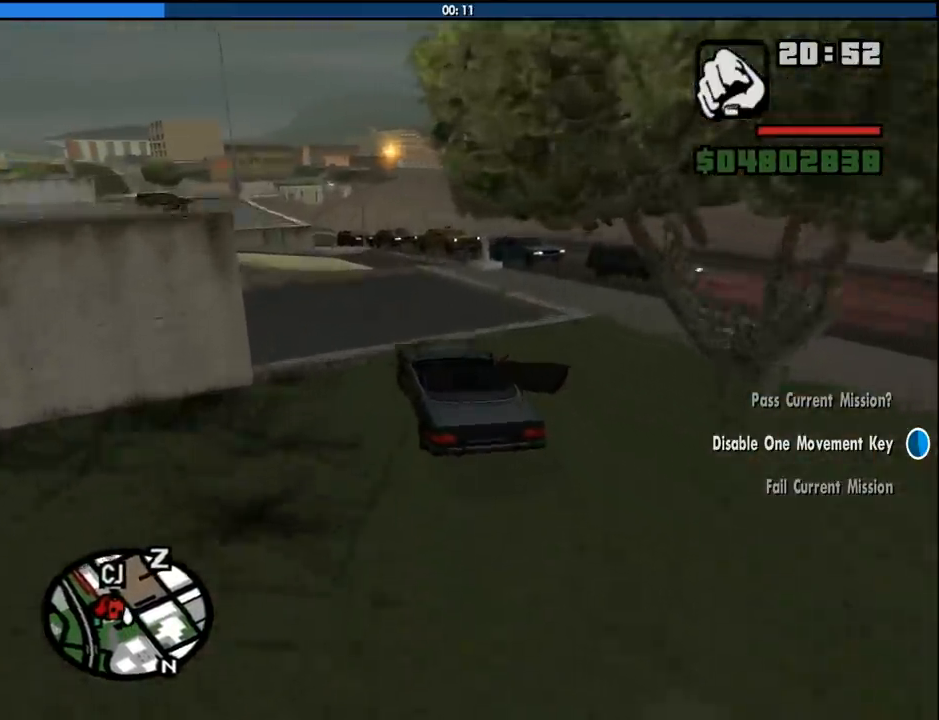
{"keys": ["w"], "mouse": [], "events": [[33, "a", "down"], [116, "a", "up"]]}
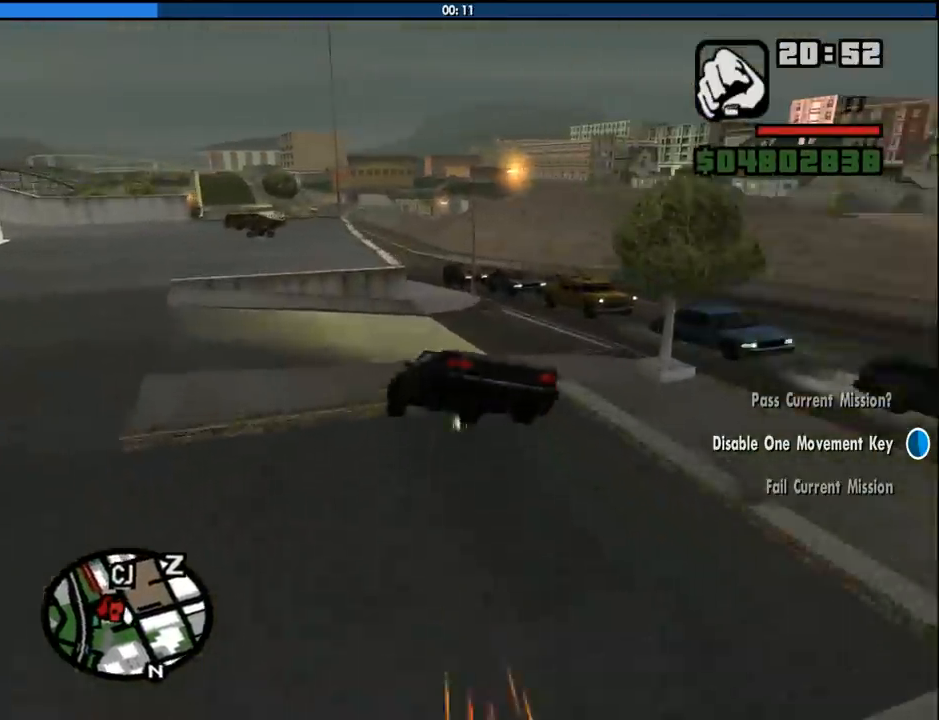
{"keys": ["w"], "mouse": [], "events": []}
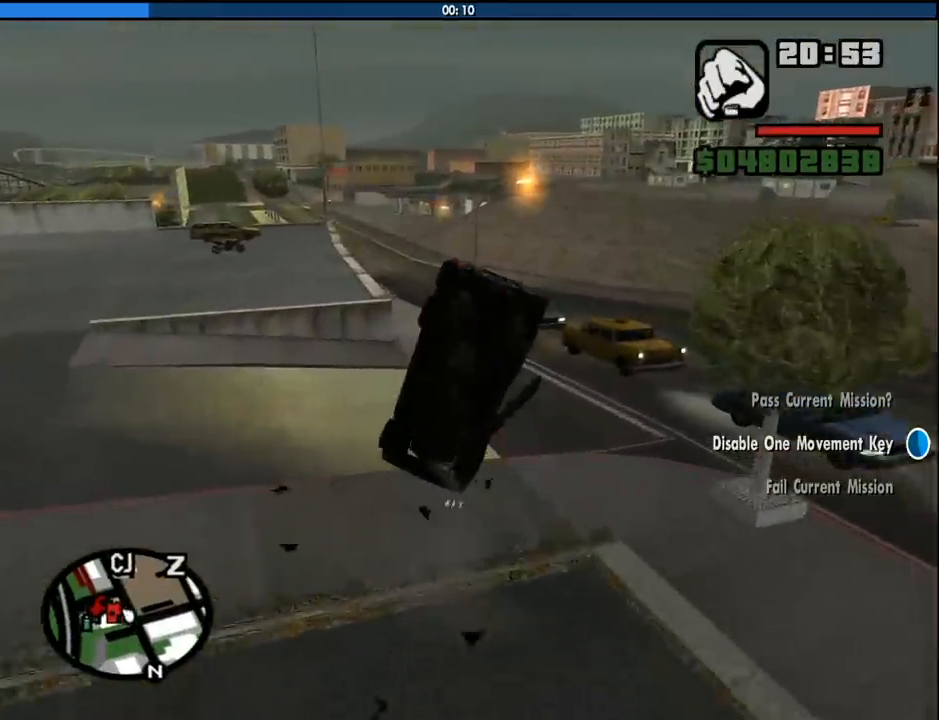
{"keys": ["w"], "mouse": [], "events": []}
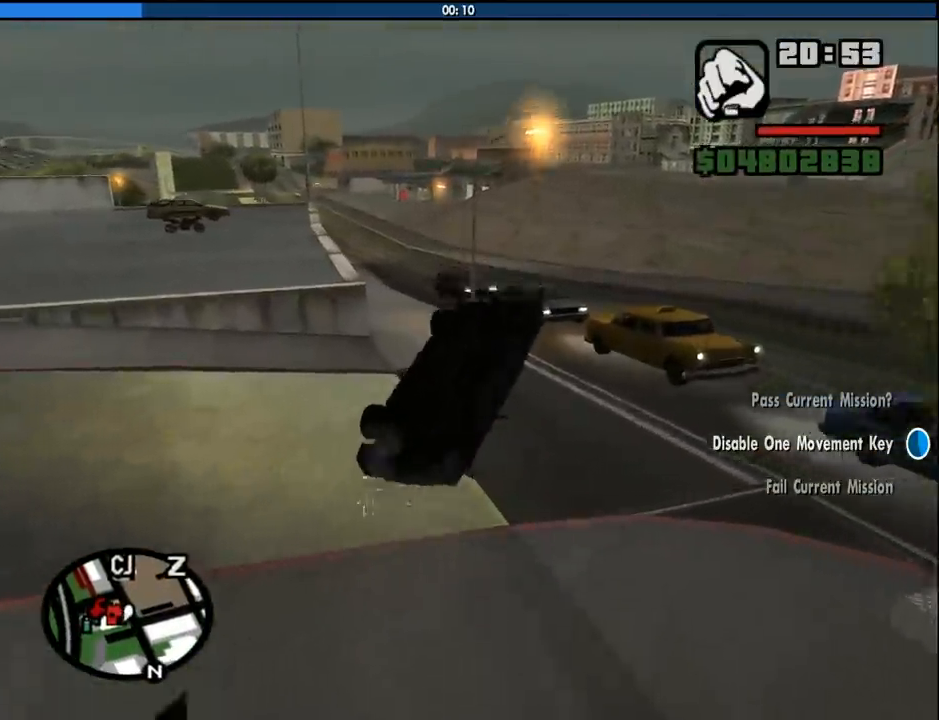
{"keys": ["w"], "mouse": [], "events": []}
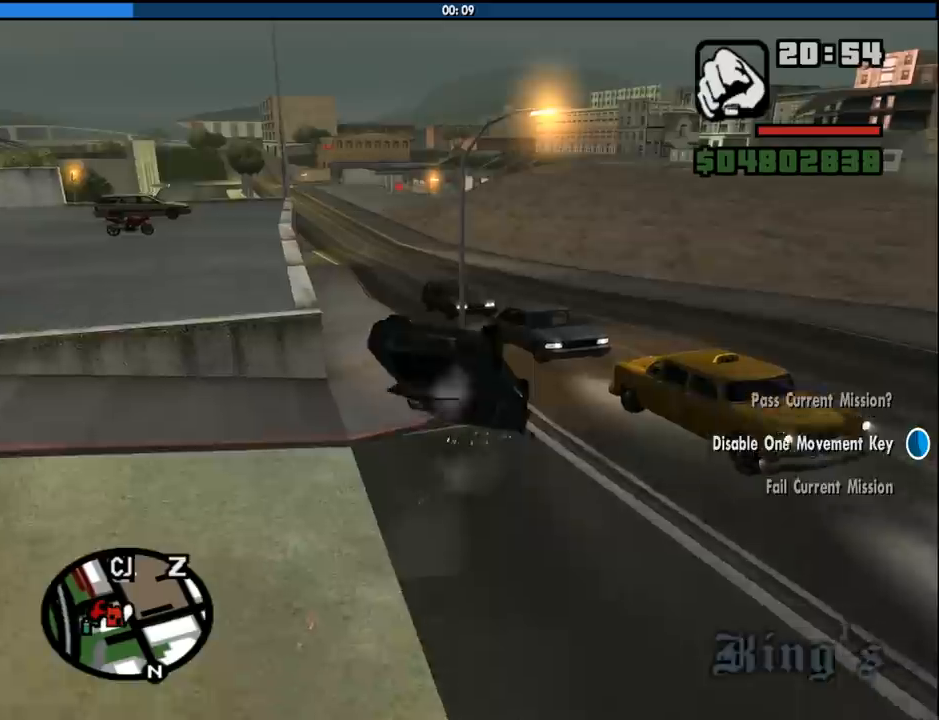
{"keys": [], "mouse": [], "events": [[133, "w", "up"]]}
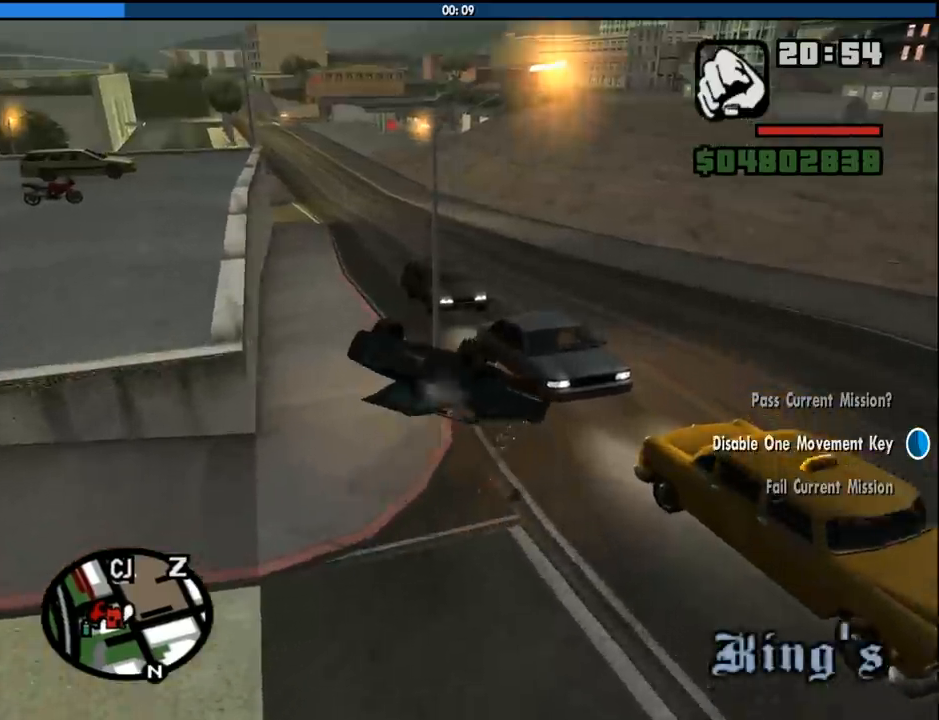
{"keys": [], "mouse": [], "events": []}
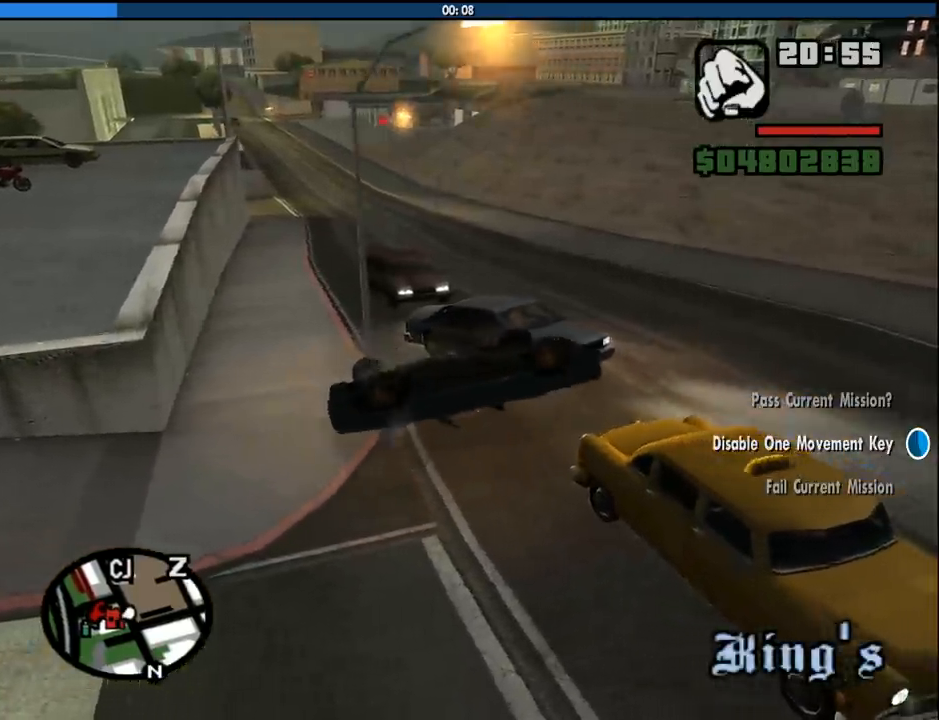
{"keys": ["f"], "mouse": [], "events": [[266, "f", "down"]]}
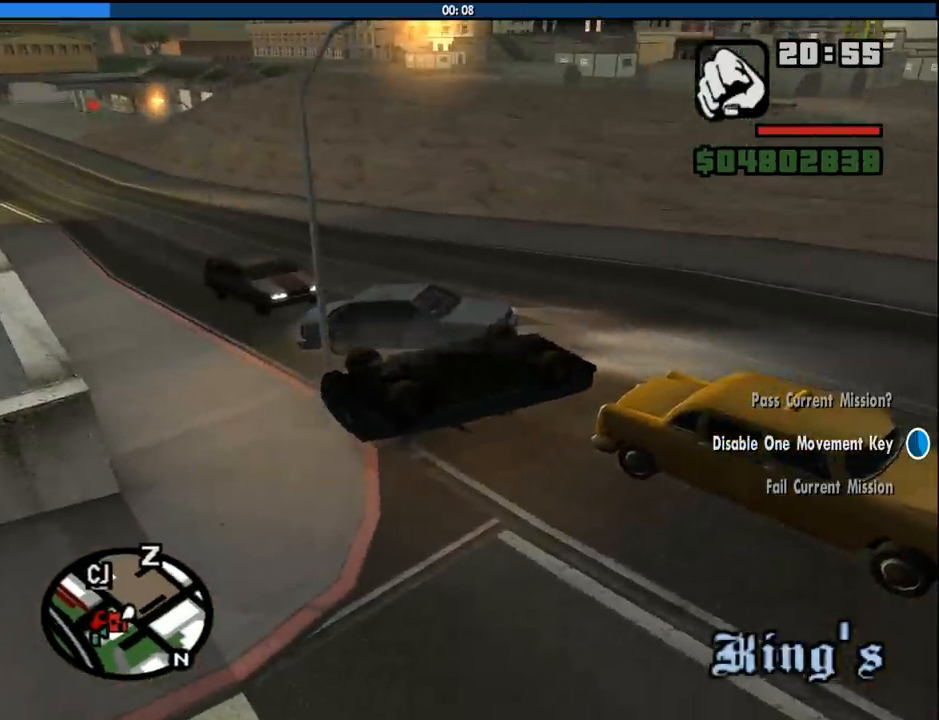
{"keys": [], "mouse": [], "events": [[233, "f", "up"]]}
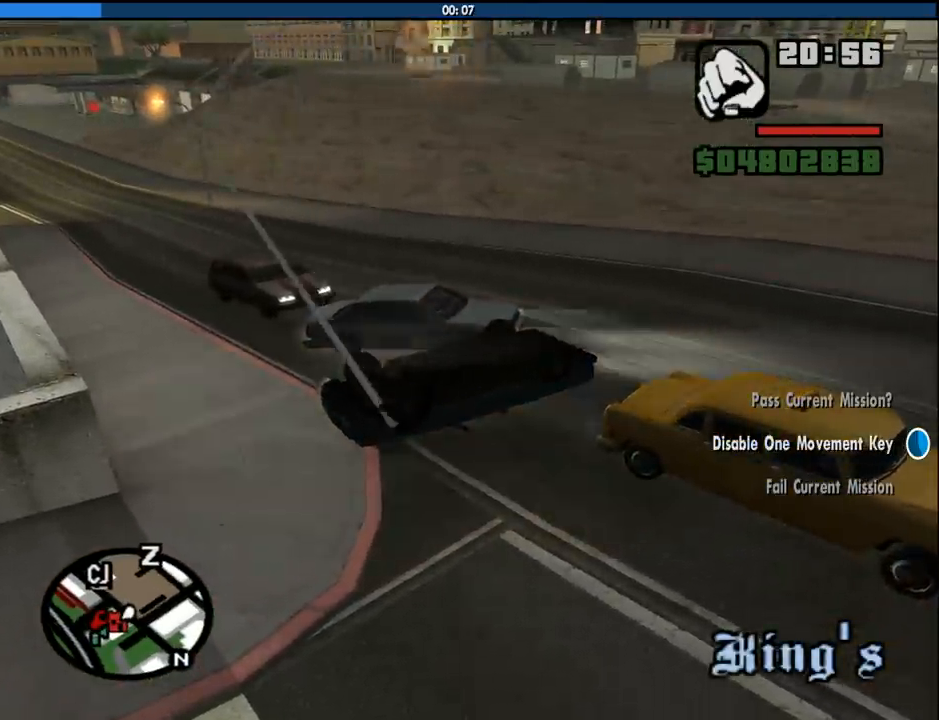
{"keys": ["a", "w"], "mouse": [], "events": [[200, "w", "down"], [350, "space", "down"], [383, "a", "down"], [433, "space", "up"]]}
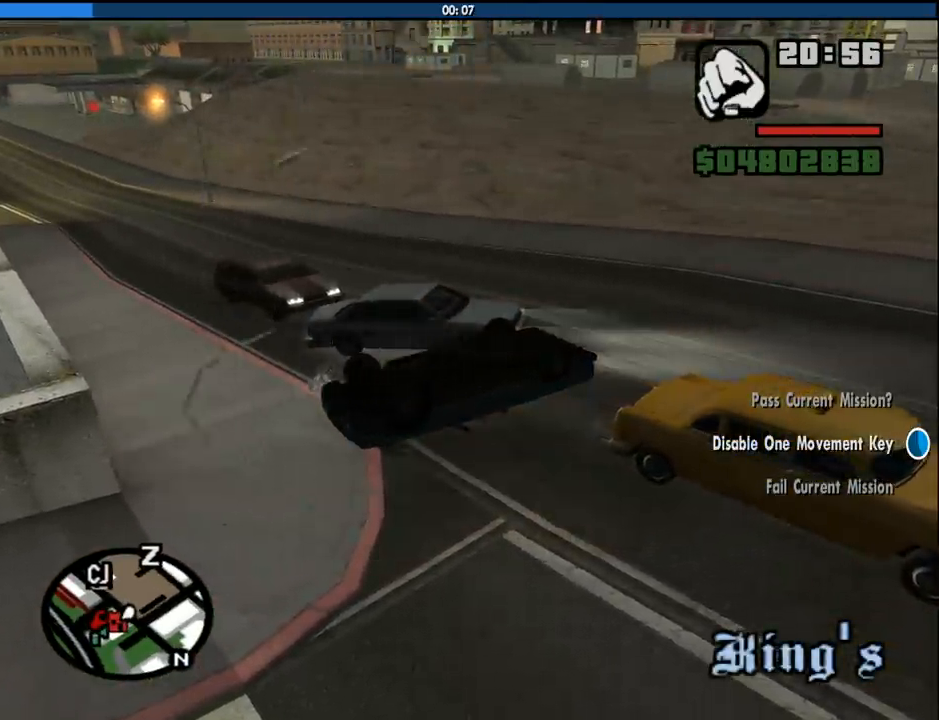
{"keys": ["a", "space", "w"], "mouse": [], "events": [[83, "space", "down"], [166, "space", "up"], [316, "space", "down"], [350, "space", "up"], [500, "space", "down"]]}
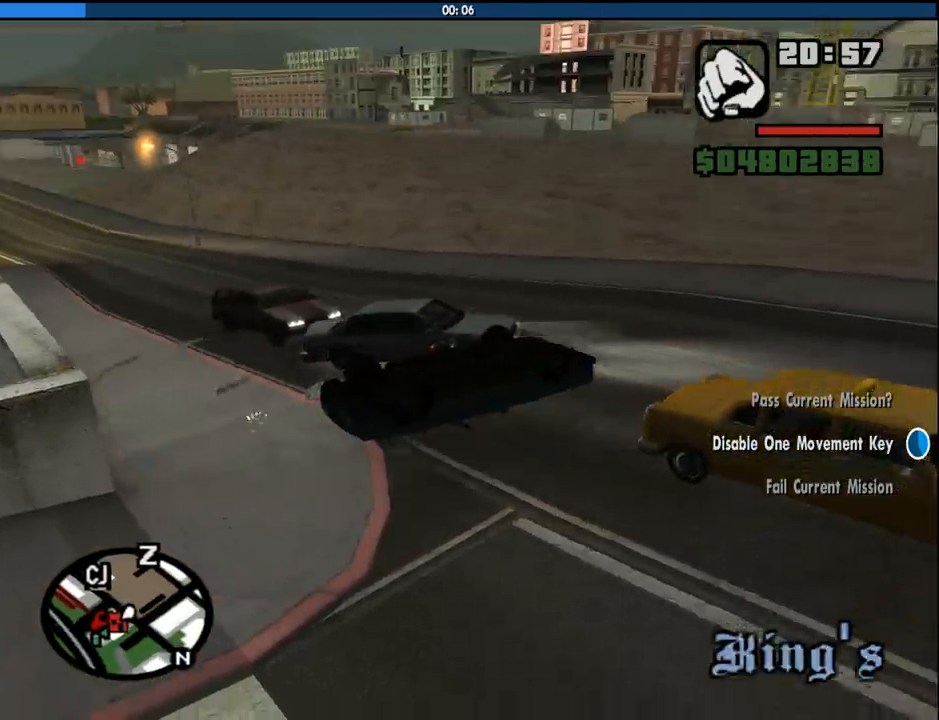
{"keys": ["a", "w"], "mouse": [], "events": [[50, "space", "up"], [133, "space", "down"], [233, "space", "up"], [333, "space", "down"], [416, "space", "up"]]}
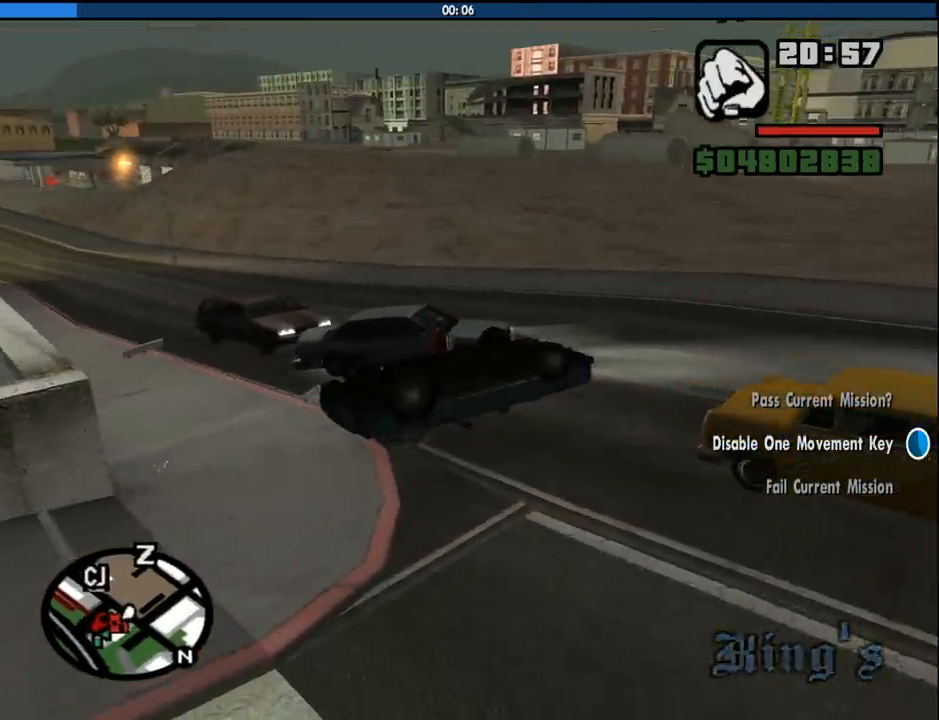
{"keys": ["a", "space", "w"], "mouse": [], "events": [[16, "space", "down"], [66, "space", "up"], [150, "space", "down"], [250, "space", "up"], [350, "space", "down"], [383, "space", "up"], [483, "space", "down"]]}
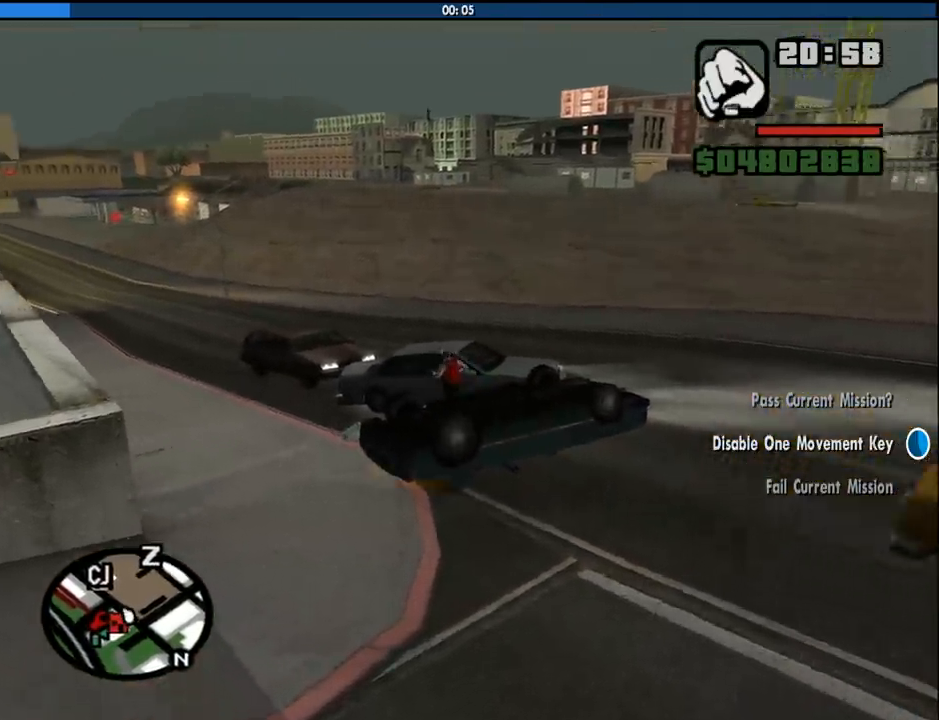
{"keys": ["a", "space", "w"], "mouse": [], "events": [[83, "space", "up"], [166, "space", "down"], [216, "space", "up"], [366, "space", "down"], [400, "space", "up"], [500, "space", "down"]]}
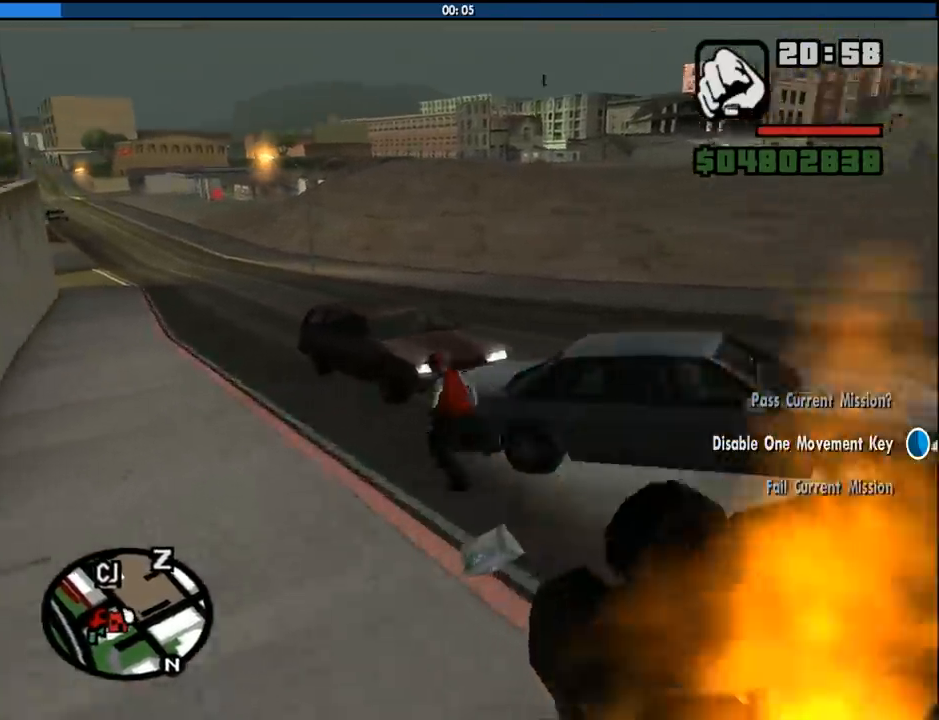
{"keys": ["w"], "mouse": [], "events": [[50, "space", "up"], [133, "space", "down"], [233, "space", "up"], [283, "a", "up"], [333, "space", "down"], [416, "space", "up"]]}
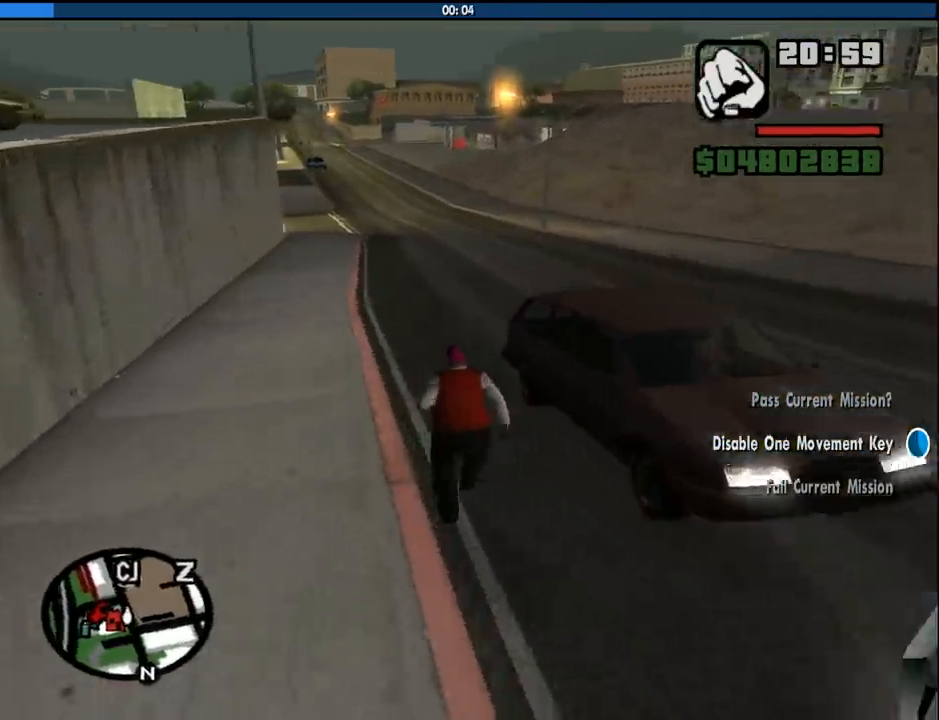
{"keys": ["w"], "mouse": [], "events": [[16, "space", "down"], [66, "space", "up"], [150, "space", "down"], [250, "space", "up"], [350, "space", "down"], [383, "space", "up"]]}
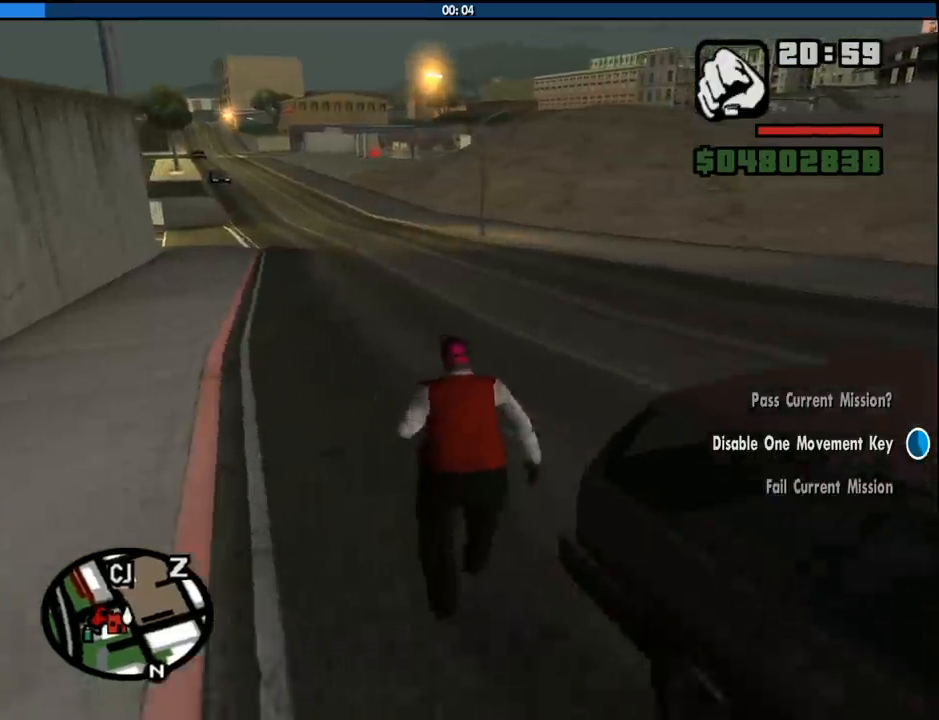
{"keys": ["space", "w"], "mouse": [], "events": [[33, "space", "down"], [83, "space", "up"], [166, "space", "down"], [216, "space", "up"], [316, "space", "down"], [400, "space", "up"], [500, "space", "down"]]}
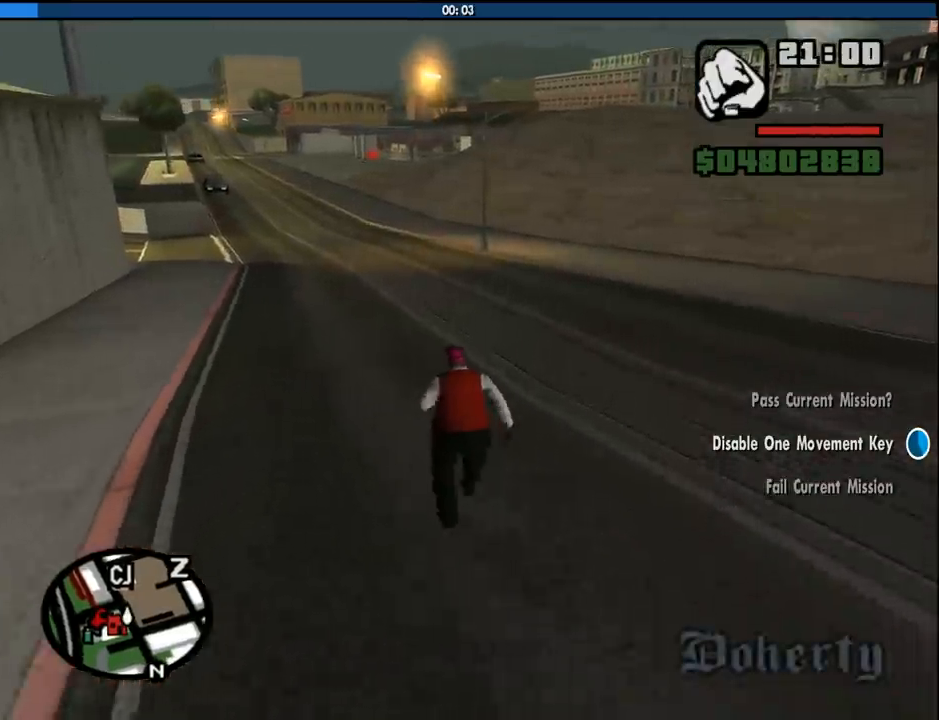
{"keys": ["space", "w"], "mouse": [], "events": [[50, "space", "up"], [133, "space", "down"], [233, "space", "up"], [283, "space", "down"], [366, "space", "up"], [466, "space", "down"]]}
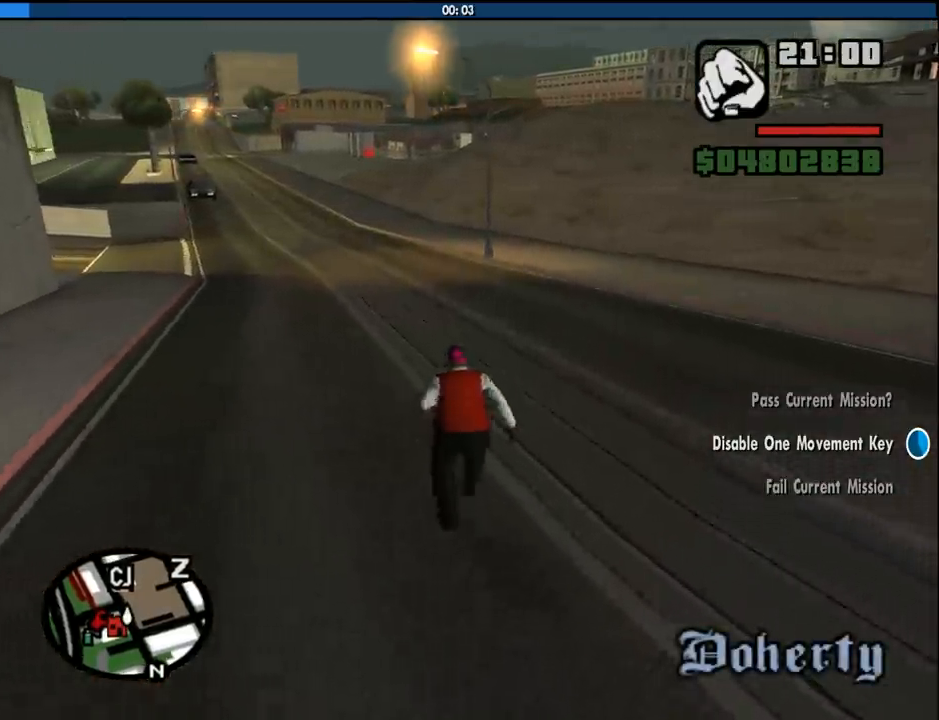
{"keys": ["space", "w"], "mouse": [], "events": [[16, "space", "up"], [150, "space", "down"], [200, "space", "up"], [300, "space", "down"], [350, "space", "up"], [433, "space", "down"]]}
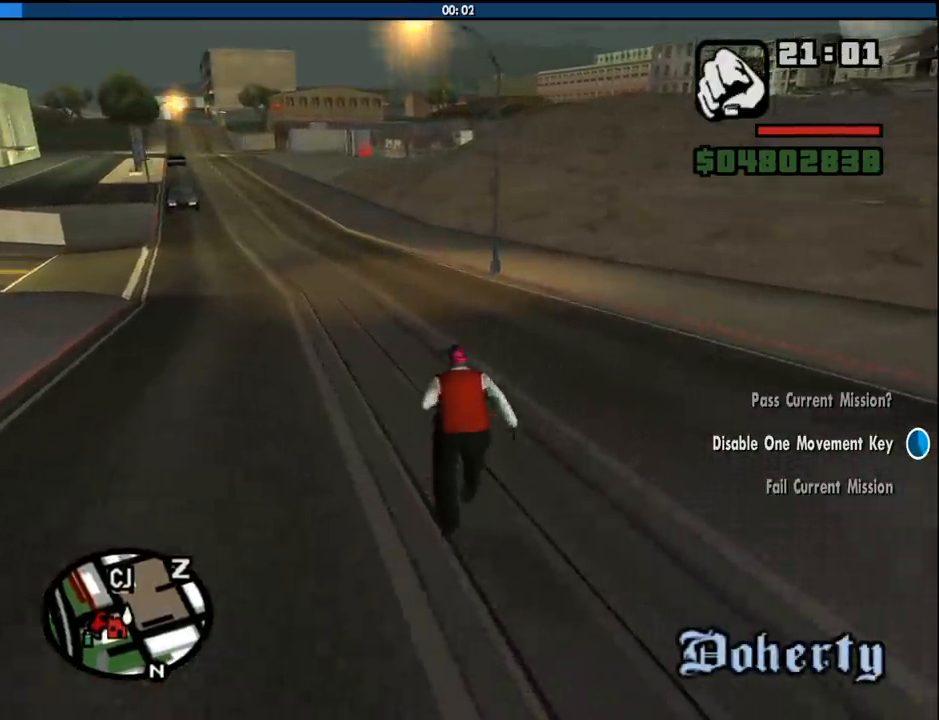
{"keys": ["space", "w"], "mouse": [], "events": [[33, "space", "up"], [116, "space", "down"], [216, "space", "up"], [316, "space", "down"], [366, "space", "up"], [450, "space", "down"]]}
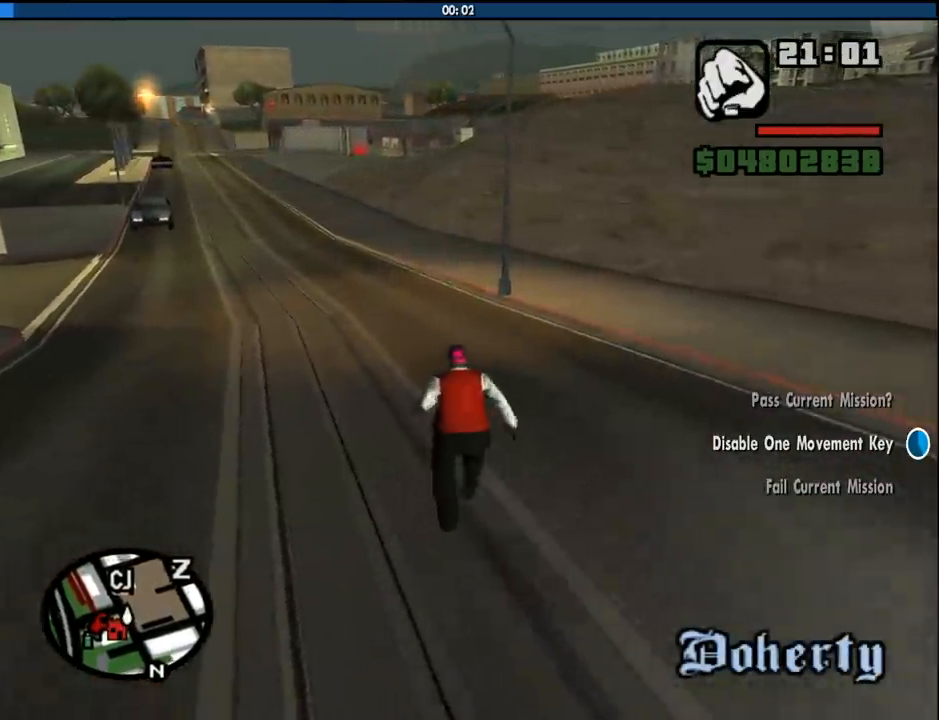
{"keys": ["w"], "mouse": [], "events": [[50, "space", "up"], [133, "space", "down"], [233, "space", "up"], [333, "space", "down"], [416, "space", "up"]]}
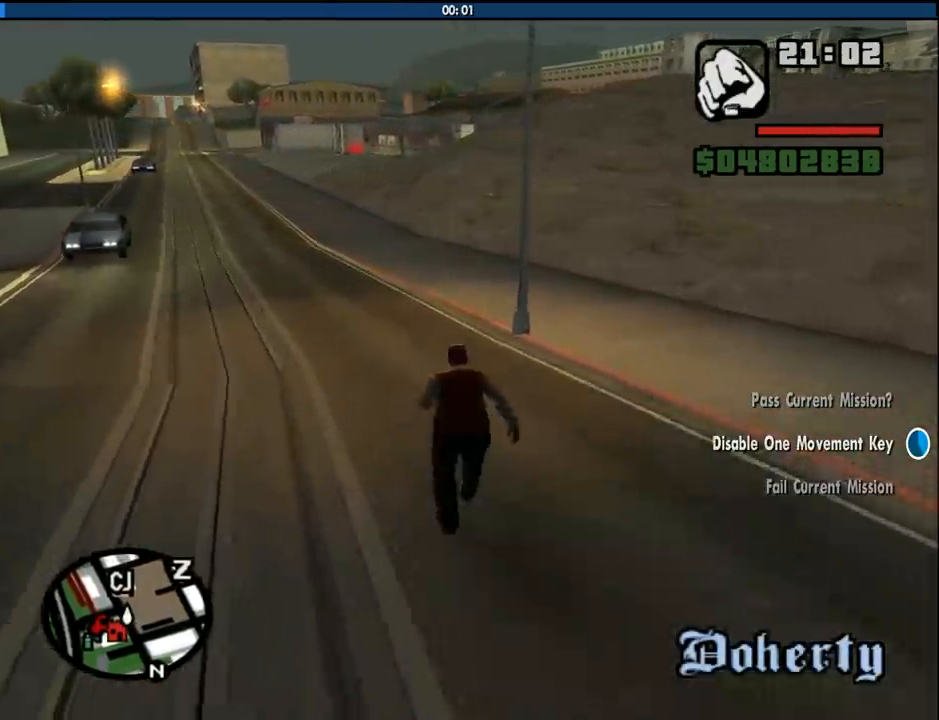
{"keys": ["space", "w"], "mouse": [], "events": [[16, "space", "down"], [100, "space", "up"], [200, "space", "down"], [300, "space", "up"], [433, "space", "down"]]}
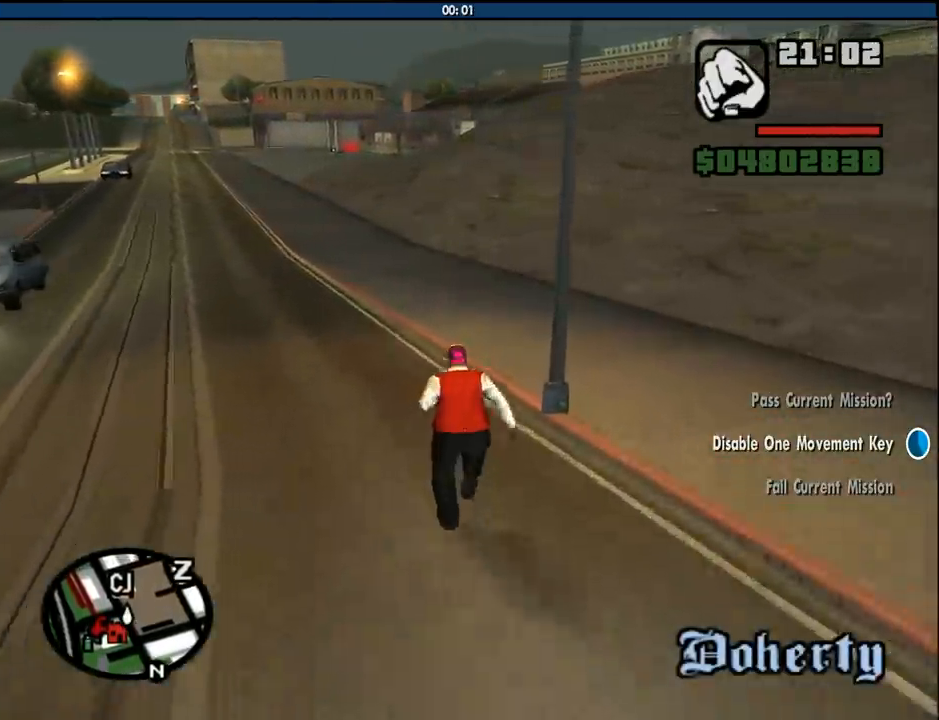
{"keys": ["space", "w"], "mouse": [], "events": [[33, "space", "up"], [133, "space", "down"], [216, "space", "up"], [316, "space", "down"], [400, "space", "up"], [500, "space", "down"]]}
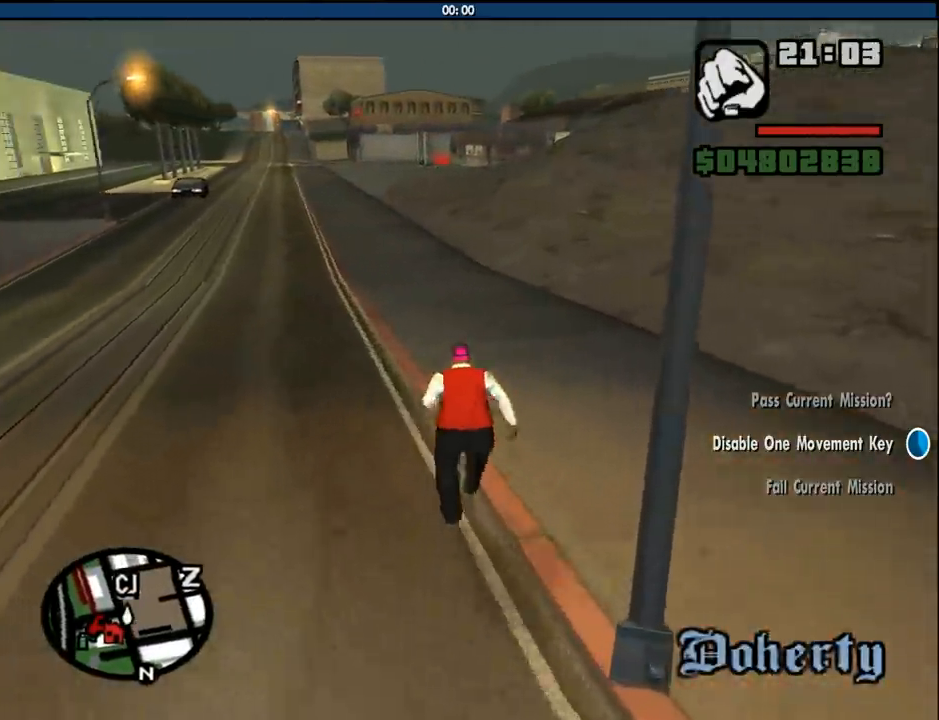
{"keys": ["w"], "mouse": [], "events": [[100, "space", "up"], [183, "space", "down"], [233, "space", "up"], [383, "space", "down"], [416, "space", "up"]]}
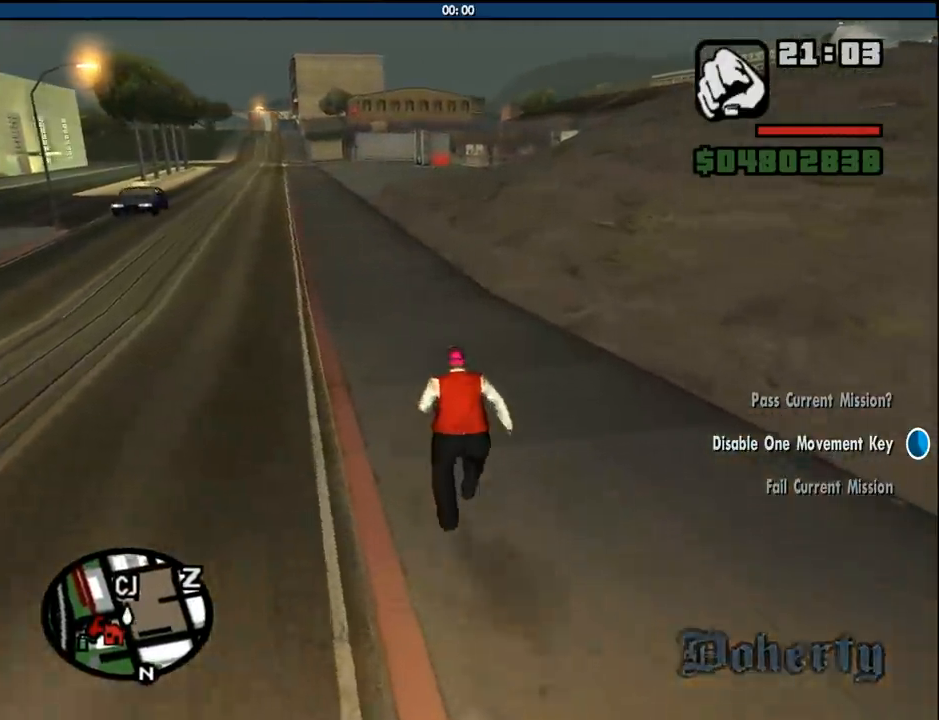
{"keys": ["space", "w"], "mouse": [], "events": [[16, "space", "down"], [116, "space", "up"], [250, "space", "down"], [300, "space", "up"], [383, "space", "down"]]}
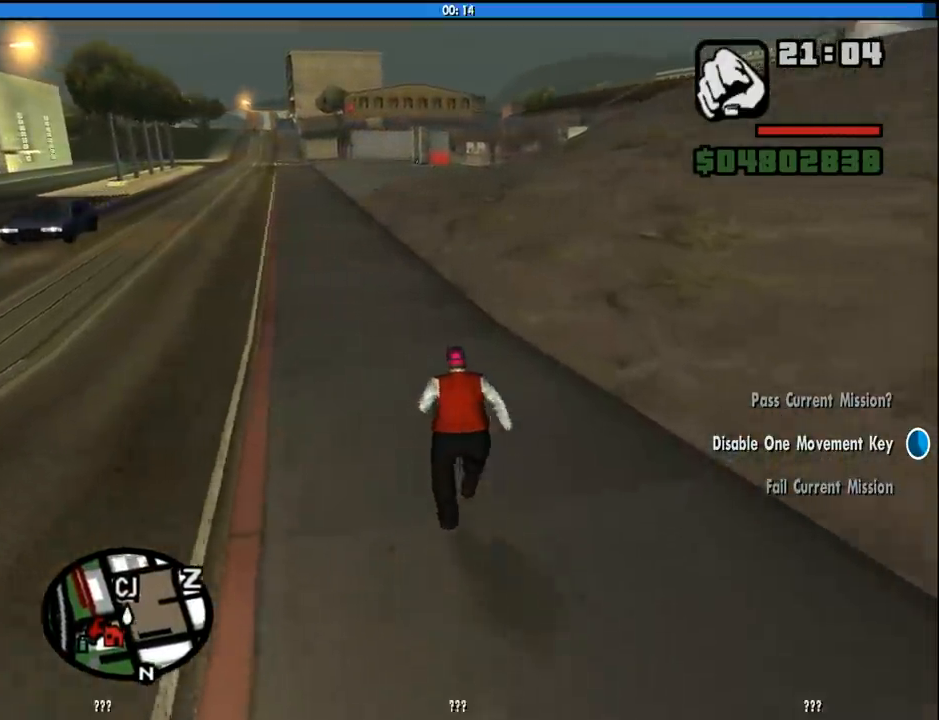
{"keys": ["w"], "mouse": [], "events": [[33, "space", "up"], [116, "space", "down"], [216, "space", "up"], [366, "space", "down"], [450, "space", "up"]]}
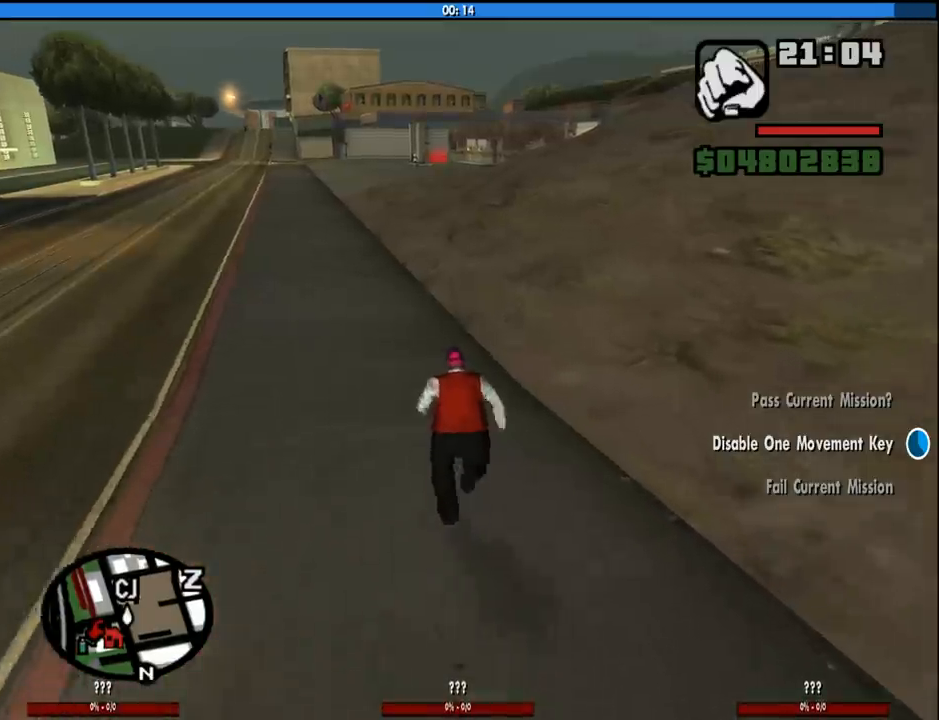
{"keys": ["space", "w"], "mouse": [], "events": [[50, "space", "down"], [133, "space", "up"], [233, "space", "down"], [333, "space", "up"], [416, "space", "down"]]}
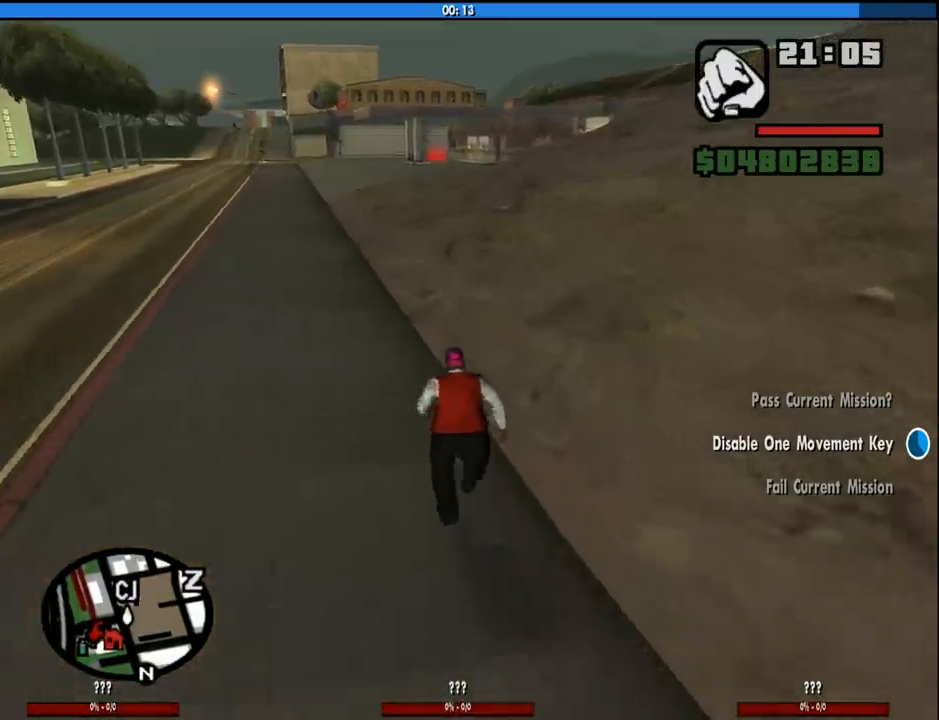
{"keys": ["space", "w"], "mouse": [], "events": [[16, "space", "up"], [116, "space", "down"], [200, "space", "up"], [300, "space", "down"], [350, "space", "up"], [483, "space", "down"]]}
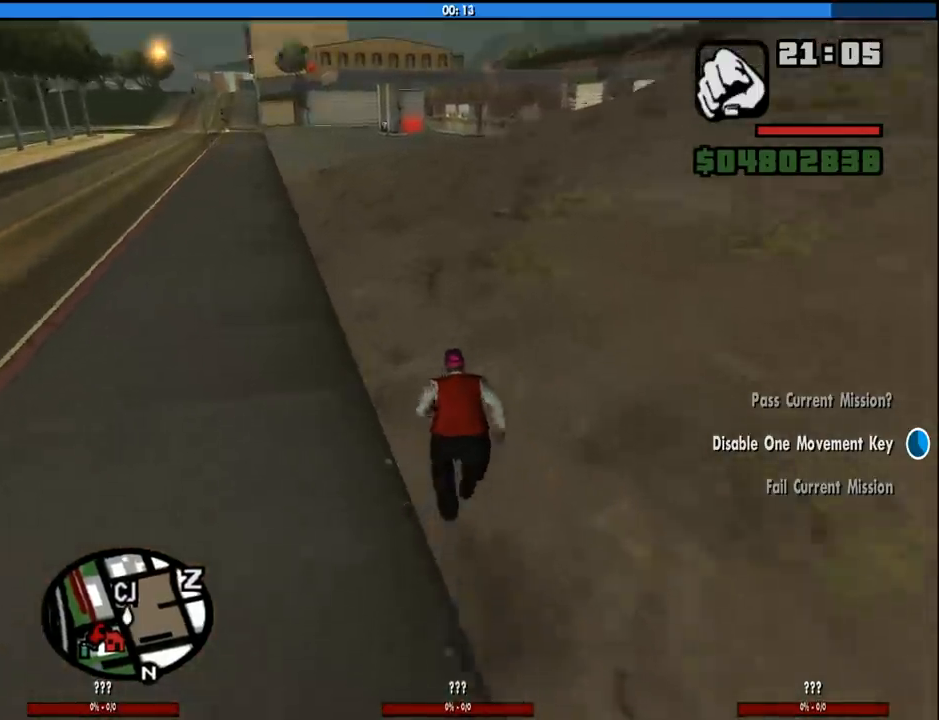
{"keys": ["space", "w"], "mouse": [], "events": [[33, "space", "up"], [116, "space", "down"], [216, "space", "up"], [316, "space", "down"], [400, "space", "up"], [500, "space", "down"]]}
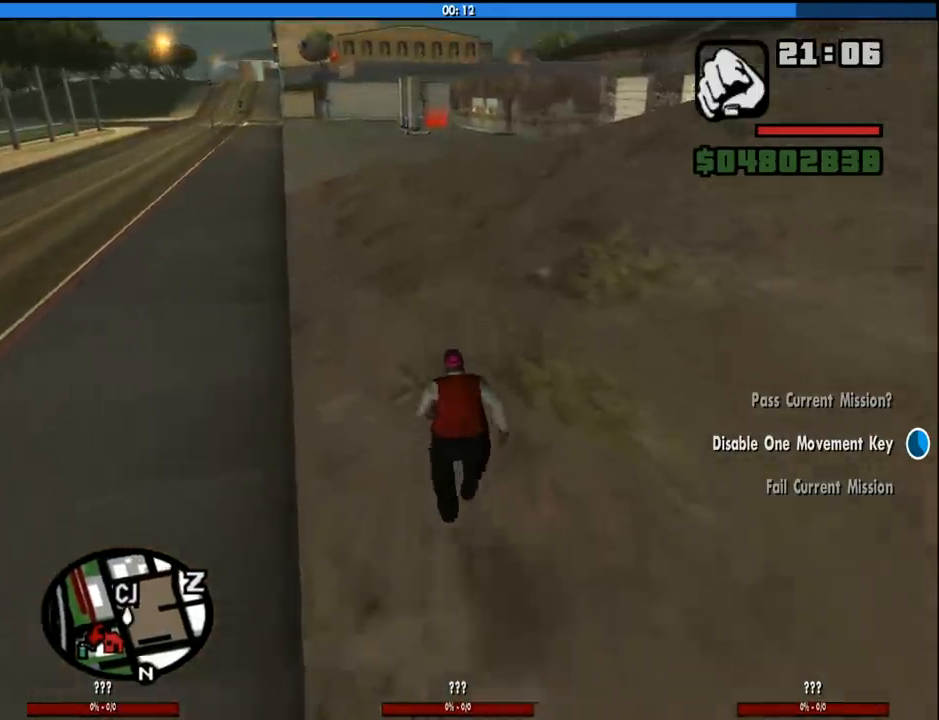
{"keys": ["w"], "mouse": [], "events": [[50, "space", "up"], [133, "space", "down"], [233, "space", "up"], [366, "space", "down"], [416, "space", "up"]]}
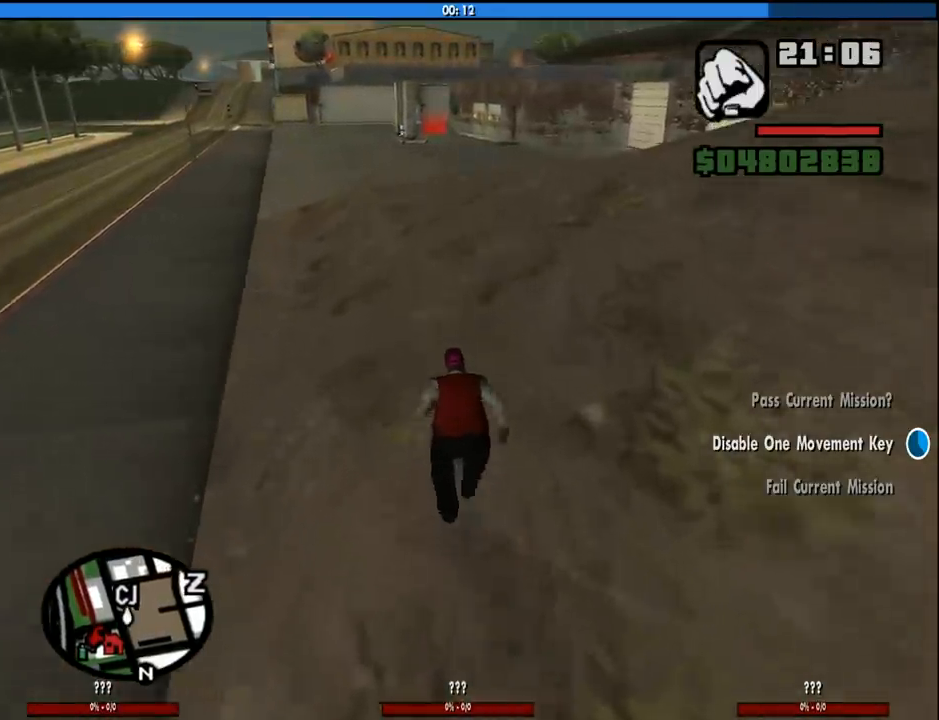
{"keys": ["w"], "mouse": [], "events": [[16, "space", "down"], [100, "space", "up"], [200, "space", "down"], [300, "space", "up"], [383, "space", "down"], [483, "space", "up"]]}